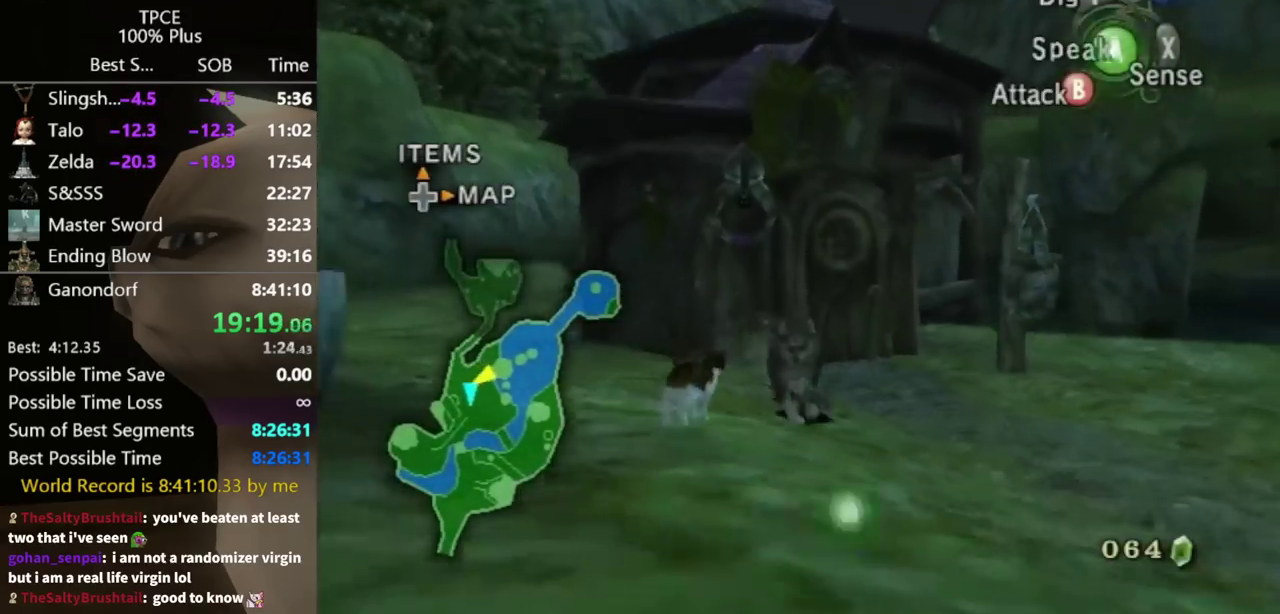
Gameplay with a controller (Nintendo layout); each line is a JSON object with the inputs held at the frame after it. "events" lists button and stick changes between this image and that frame as [ms after this image, input, new state], when the widget could be followed in between. Not read: L3 R3.
{"buttons": [], "left_stick": "down-left", "right_stick": "center", "events": [[300, "left_stick", "down-left"]]}
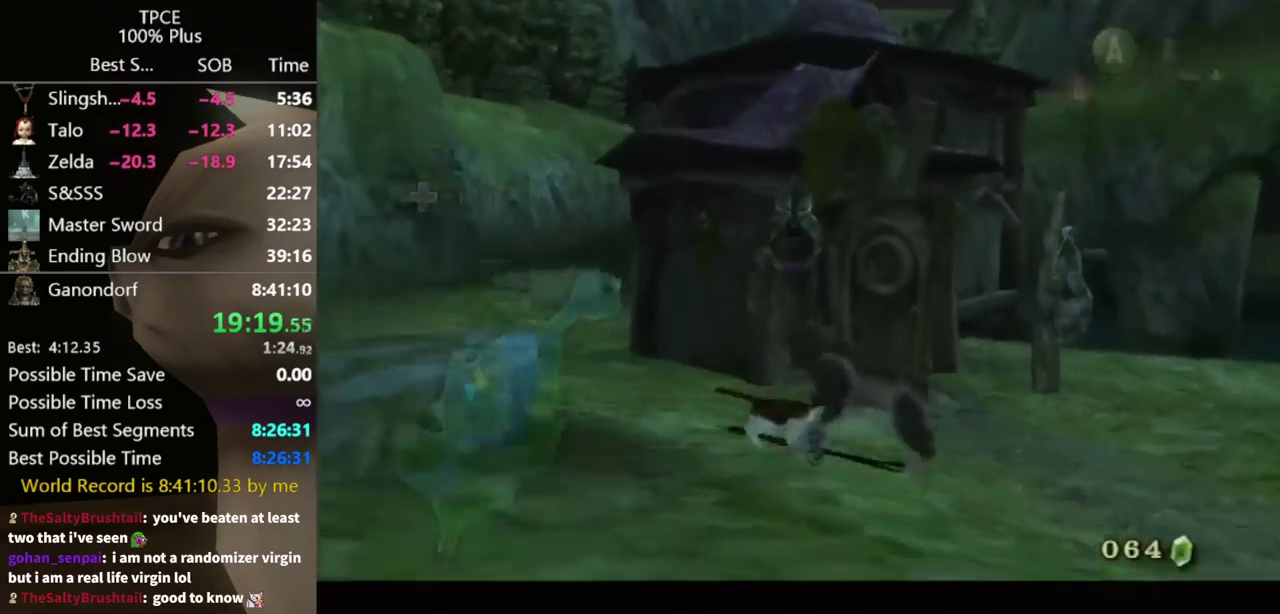
{"buttons": [], "left_stick": "center", "right_stick": "center", "events": [[67, "left_stick", "center"]]}
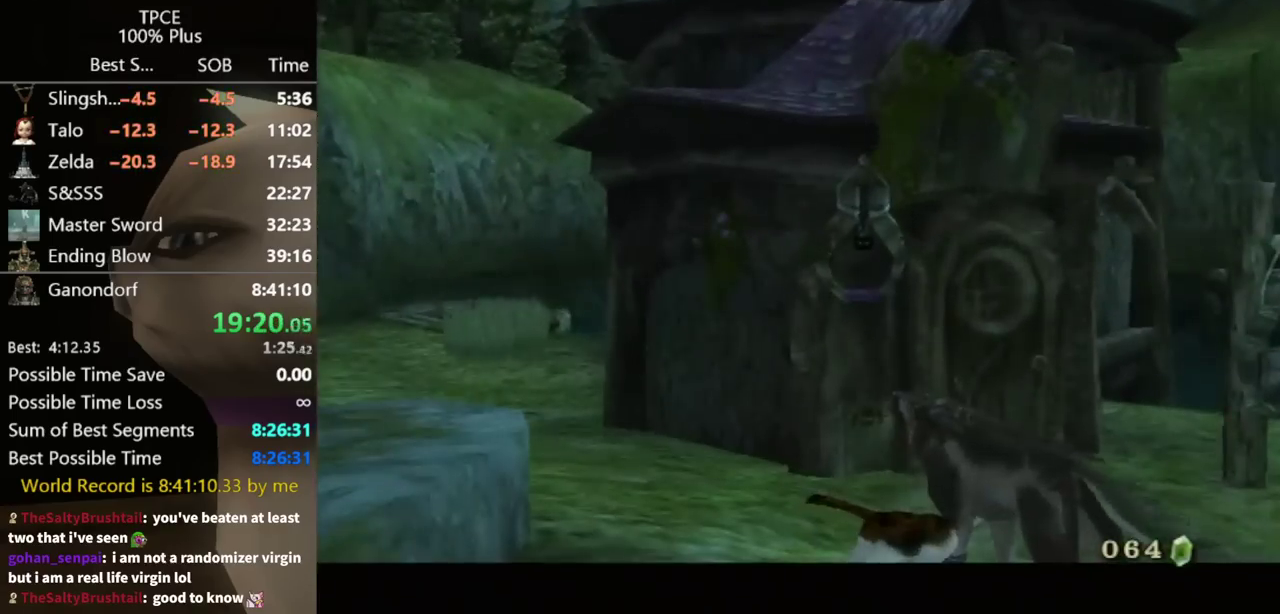
{"buttons": ["A"], "left_stick": "center", "right_stick": "center", "events": [[100, "A", "down"], [167, "A", "up"], [233, "A", "down"], [300, "A", "up"], [300, "B", "down"], [367, "B", "up"], [500, "A", "down"]]}
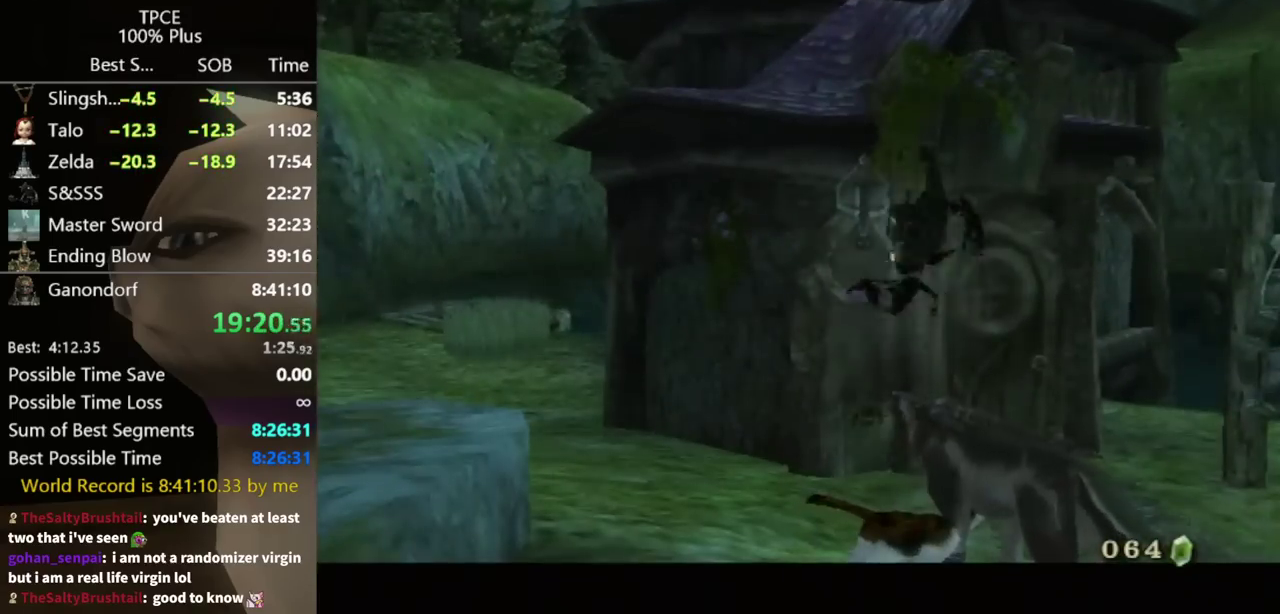
{"buttons": ["A"], "left_stick": "center", "right_stick": "center"}
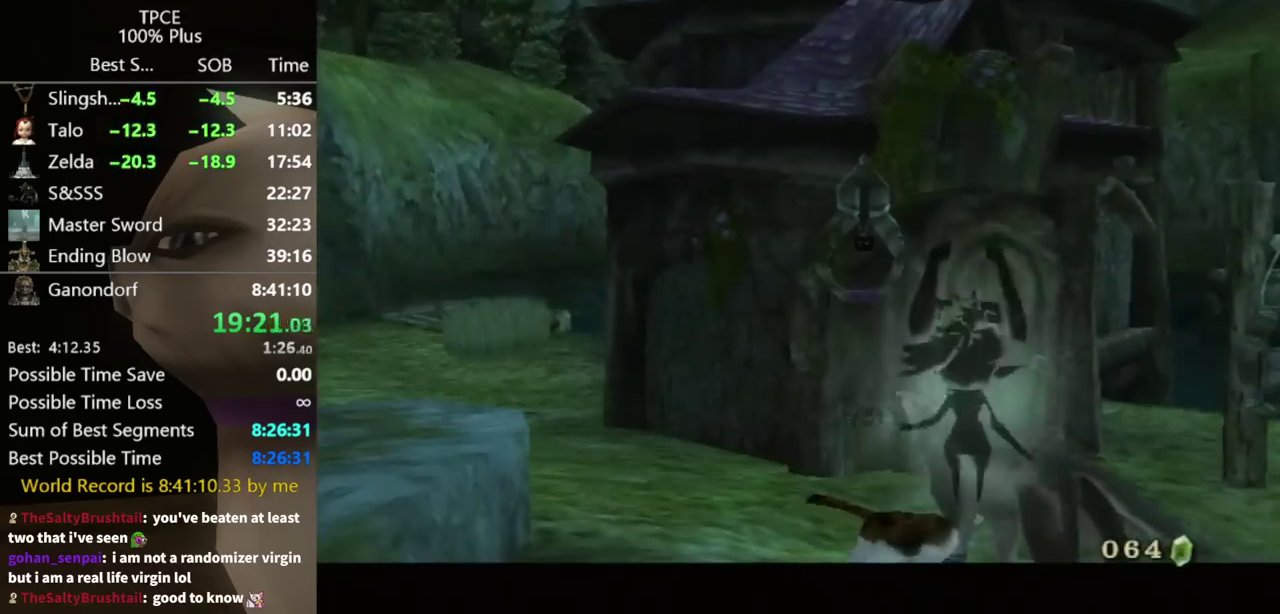
{"buttons": ["B"], "left_stick": "center", "right_stick": "center"}